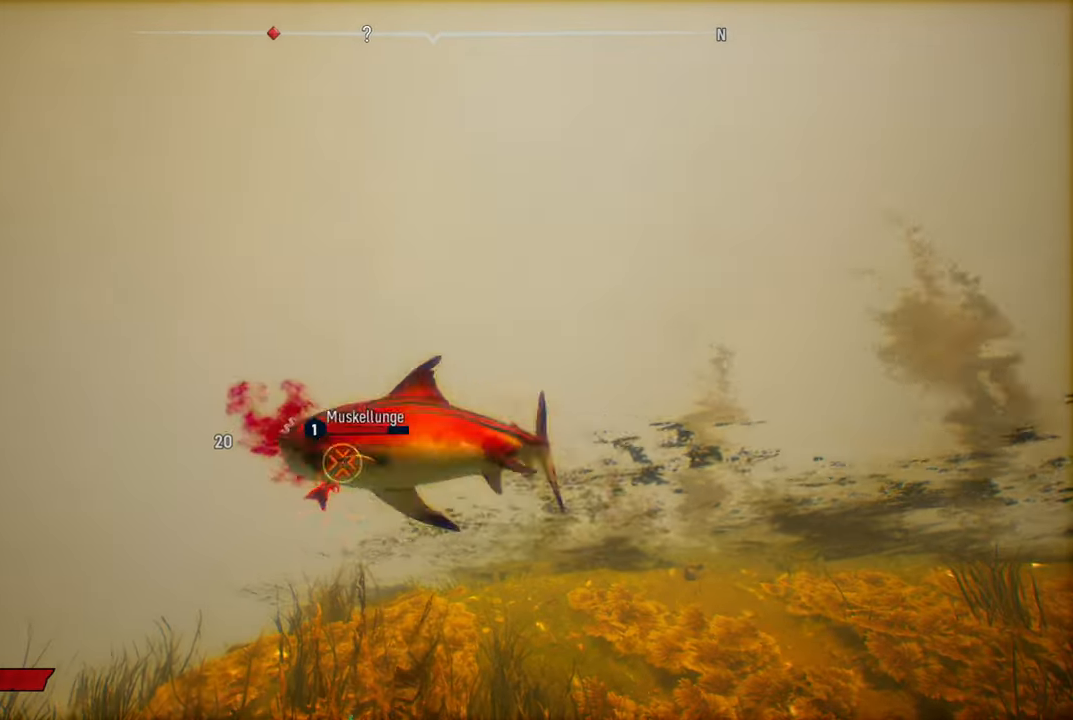
Gameplay with a controller (Xbox layout); each line is a JSON object with the inputs held at the frame after it. "events" lists button and stick changes between this image and that frame as [ms after this image, input, new state], when the widget could be followed in between.
{"buttons": ["R2"], "left_stick": "down", "right_stick": "center", "events": [[100, "R2", "up"], [160, "left_stick", "left"], [180, "R2", "down"], [340, "R2", "up"], [420, "R2", "down"], [420, "left_stick", "down"]]}
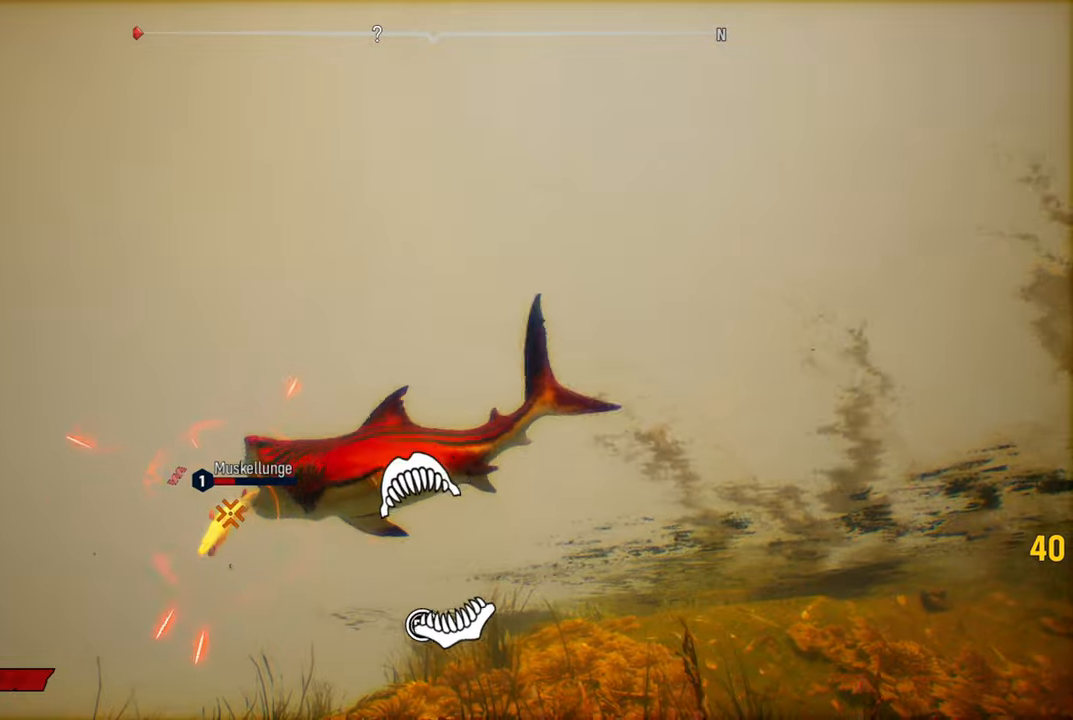
{"buttons": ["R2"], "left_stick": "down-right", "right_stick": "center", "events": [[340, "R2", "up"], [400, "left_stick", "down-right"], [420, "R2", "down"]]}
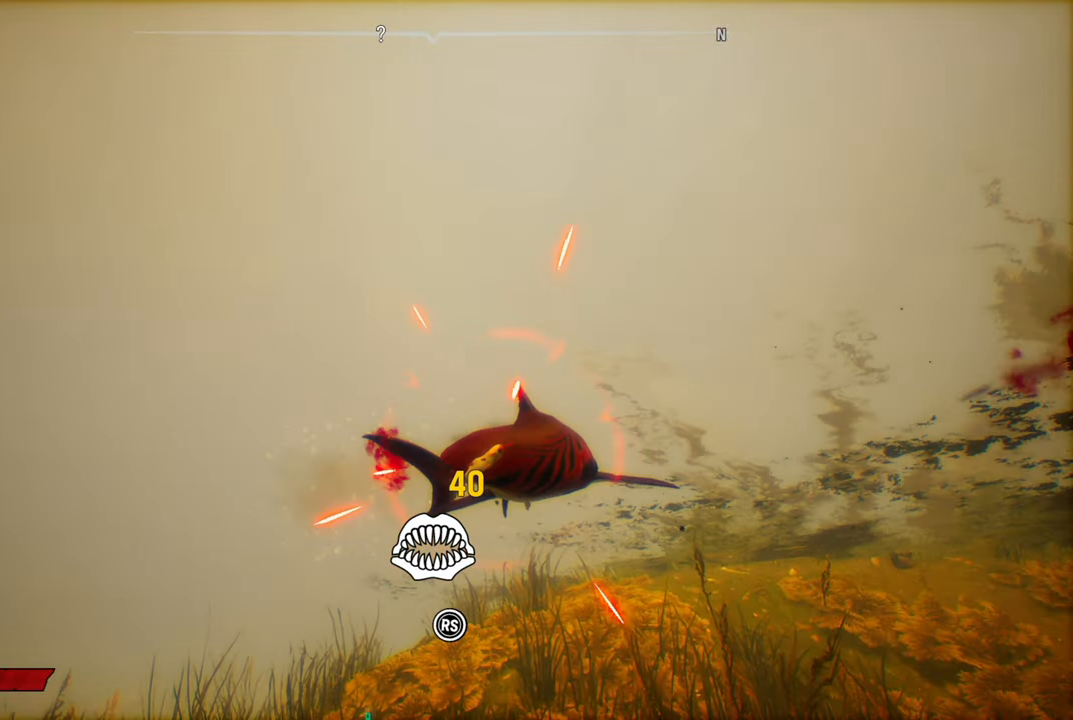
{"buttons": ["R2"], "left_stick": "down-right", "right_stick": "center", "events": [[120, "R2", "up"], [140, "R2", "down"], [340, "R2", "up"], [380, "R2", "down"]]}
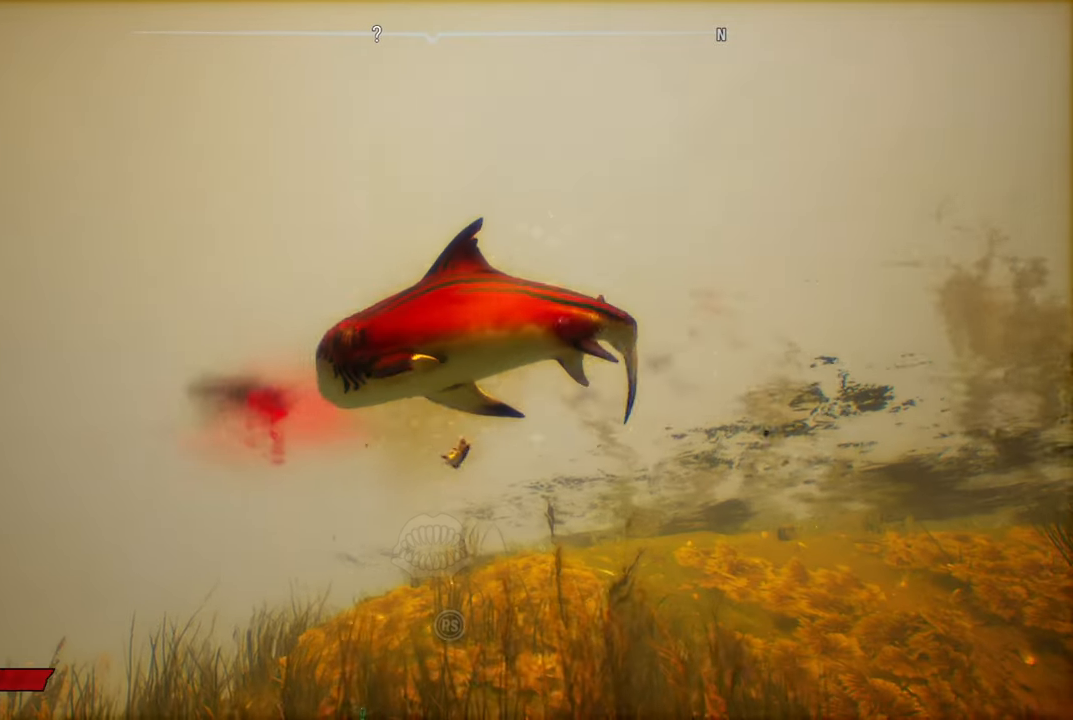
{"buttons": ["R2"], "left_stick": "down-right", "right_stick": "center", "events": [[80, "R2", "up"], [140, "R2", "down"], [320, "R2", "up"], [400, "R2", "down"]]}
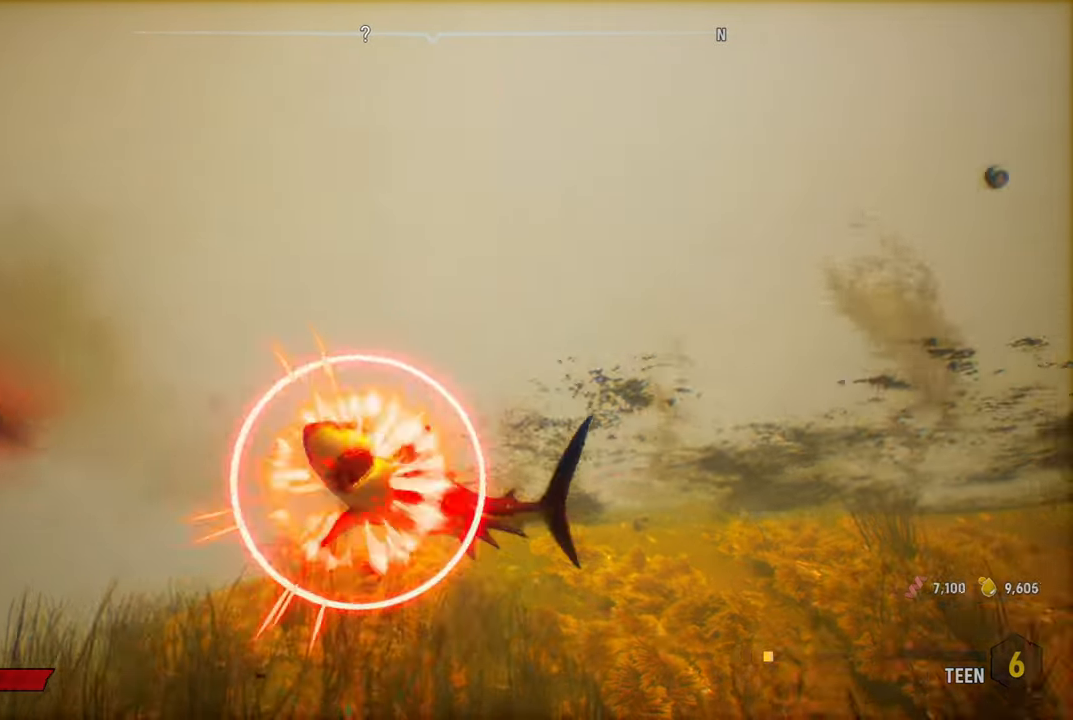
{"buttons": ["R2"], "left_stick": "down-right", "right_stick": "center", "events": [[80, "R2", "up"], [140, "R2", "down"], [340, "R2", "up"], [380, "R2", "down"]]}
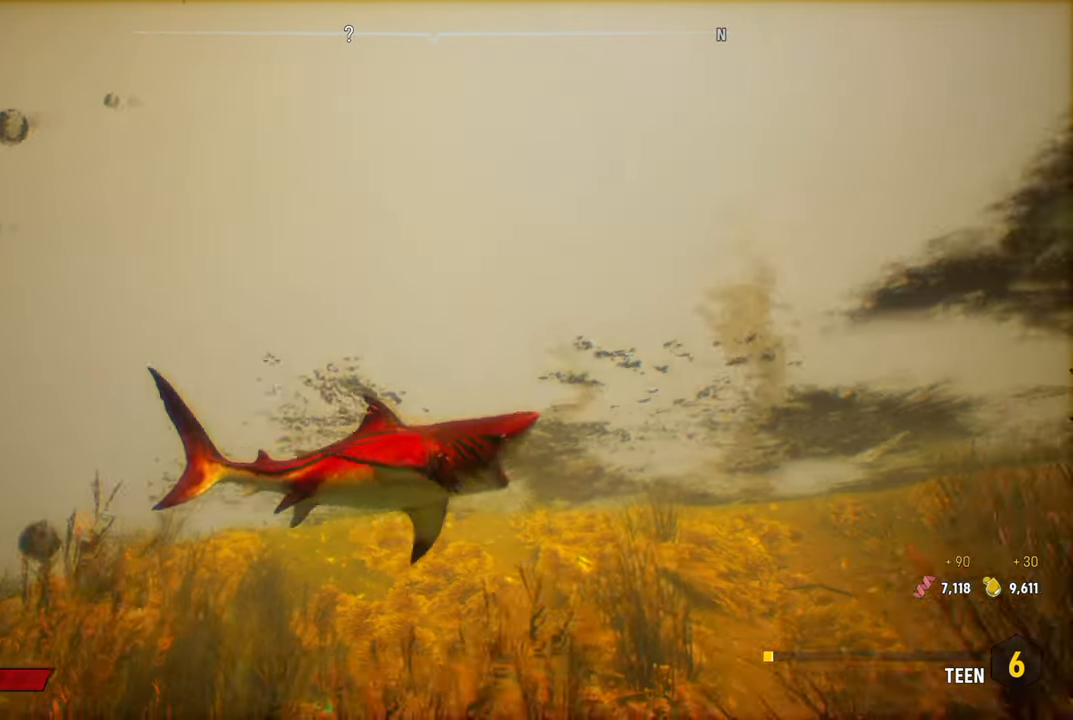
{"buttons": [], "left_stick": "right", "right_stick": "center", "events": [[300, "R2", "up"], [420, "left_stick", "right"]]}
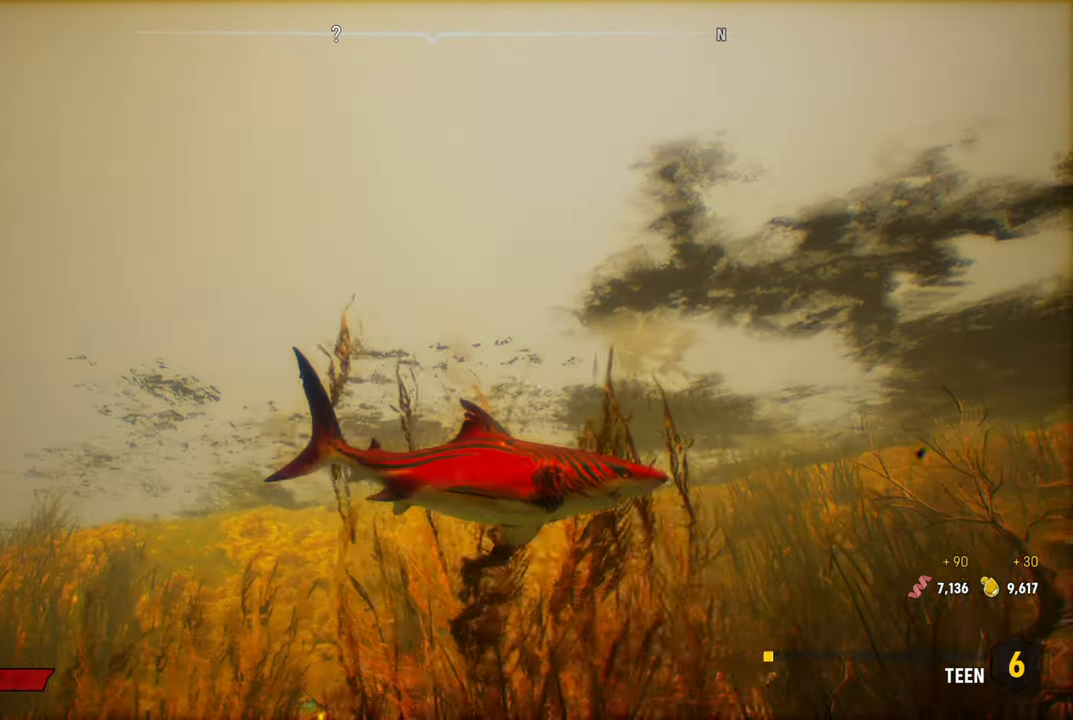
{"buttons": [], "left_stick": "up-left", "right_stick": "center", "events": [[80, "right_stick", "down-left"], [200, "left_stick", "up"], [320, "left_stick", "up-left"], [440, "right_stick", "center"]]}
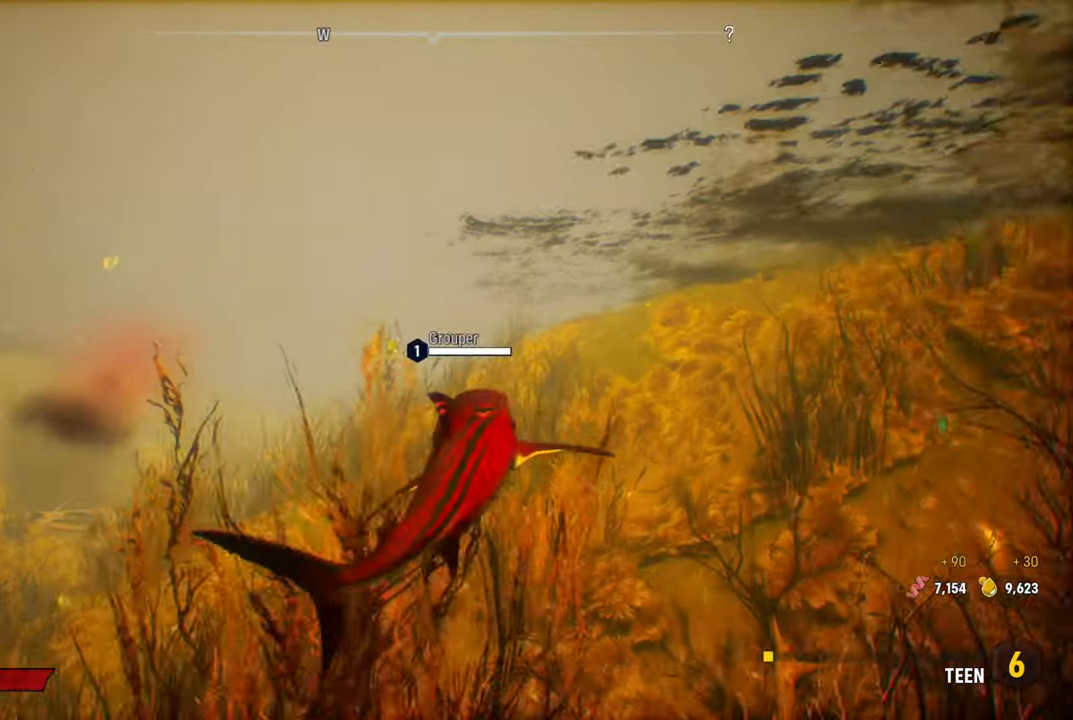
{"buttons": [], "left_stick": "center", "right_stick": "center", "events": [[400, "left_stick", "center"]]}
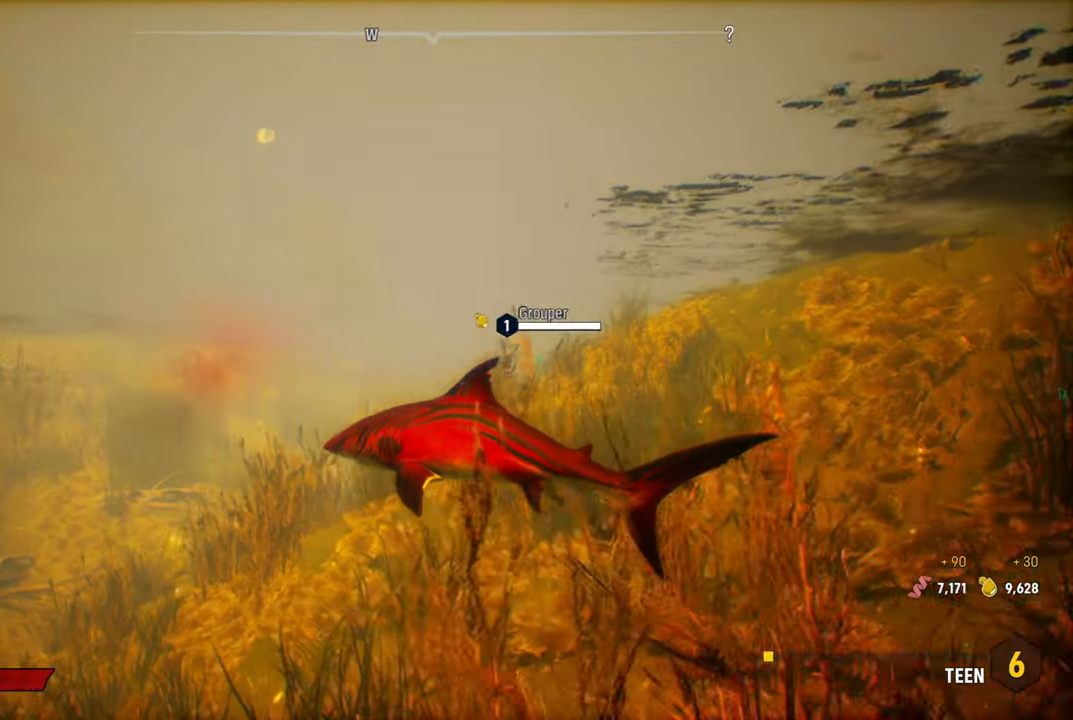
{"buttons": ["L2"], "left_stick": "up", "right_stick": "center", "events": [[180, "right_stick", "down-left"], [220, "left_stick", "up"], [360, "L2", "down"], [380, "right_stick", "center"]]}
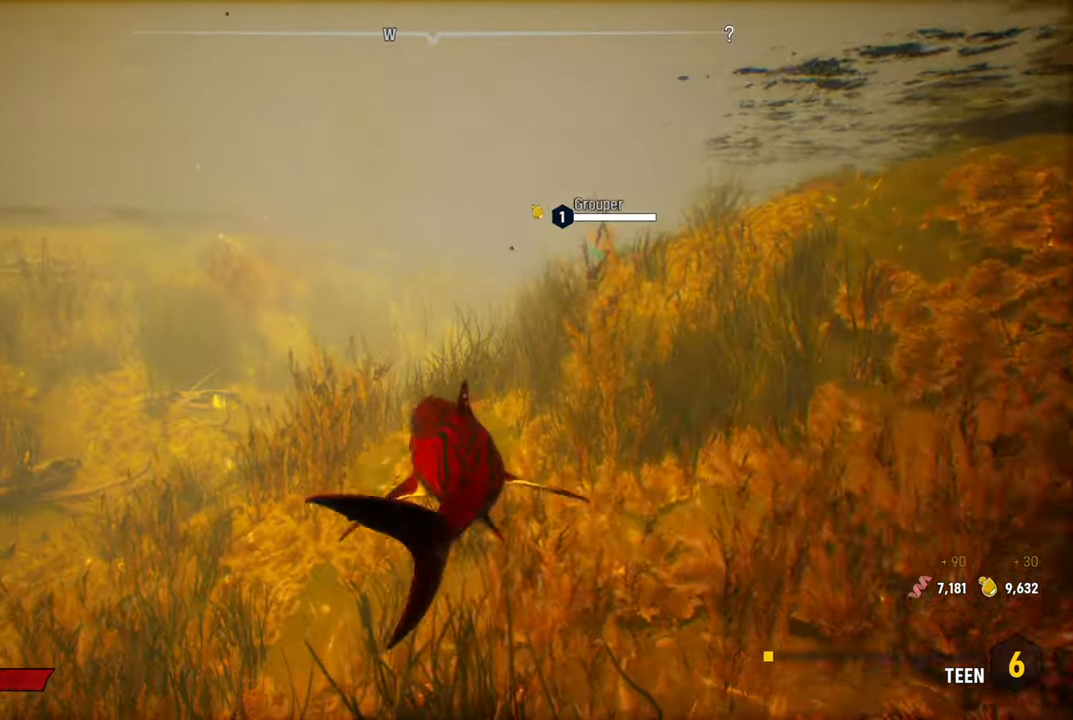
{"buttons": ["L2"], "left_stick": "up-left", "right_stick": "down-left", "events": [[100, "right_stick", "up"], [300, "right_stick", "up-left"], [340, "left_stick", "up-left"], [460, "right_stick", "down-left"]]}
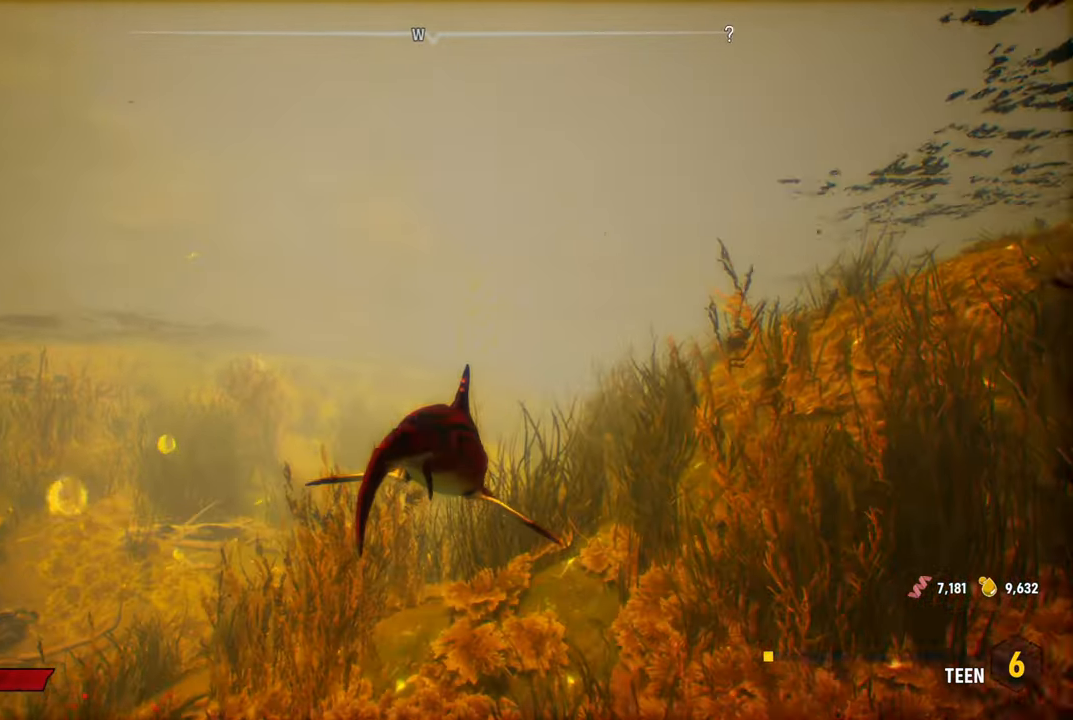
{"buttons": ["L2"], "left_stick": "up-left", "right_stick": "up-right", "events": [[240, "right_stick", "center"], [380, "right_stick", "up-right"]]}
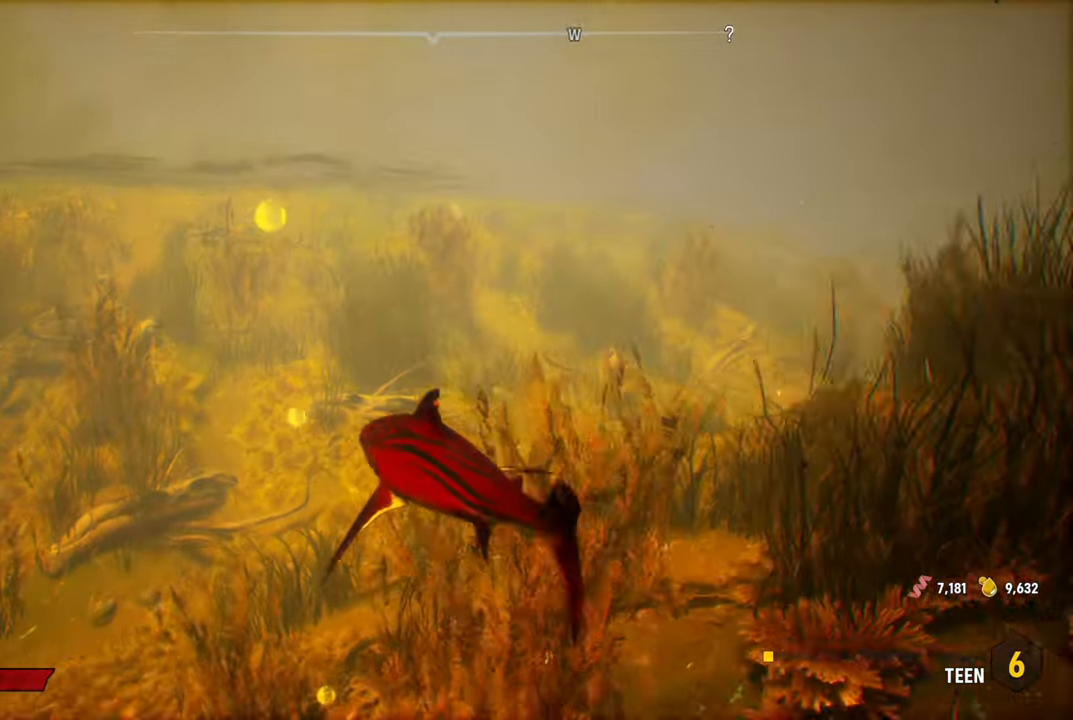
{"buttons": ["L2"], "left_stick": "up-left", "right_stick": "down-left", "events": [[340, "right_stick", "center"], [460, "right_stick", "down-left"]]}
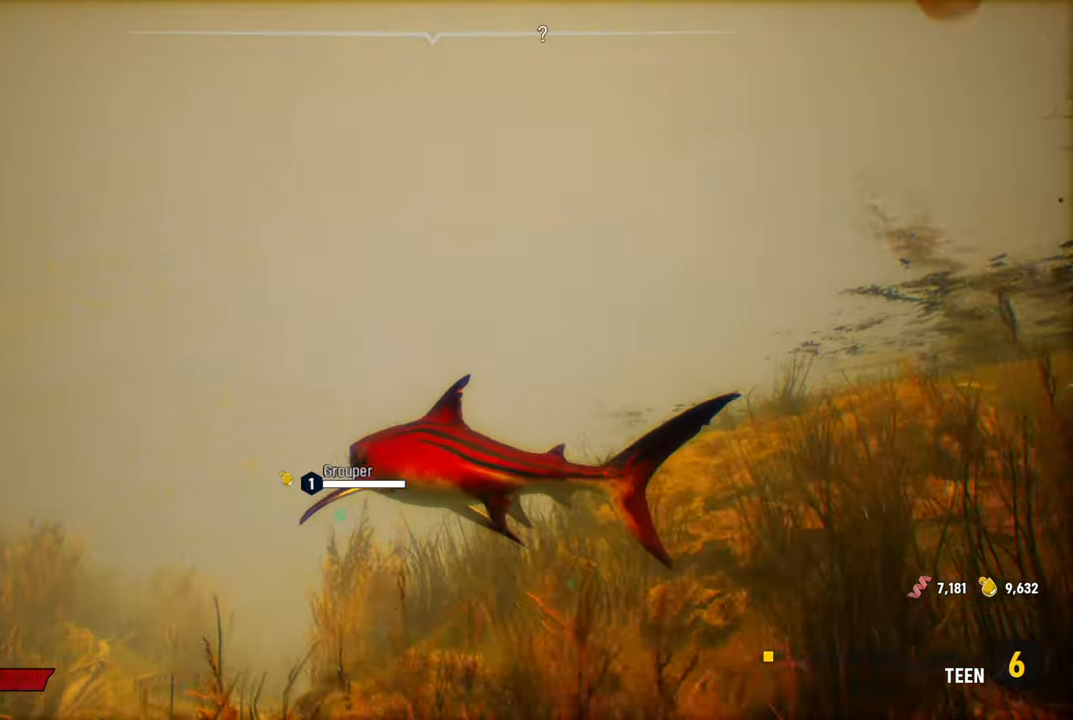
{"buttons": ["L2"], "left_stick": "up-right", "right_stick": "up-right", "events": [[100, "left_stick", "up"], [240, "right_stick", "center"], [360, "left_stick", "up-right"], [480, "right_stick", "up-right"]]}
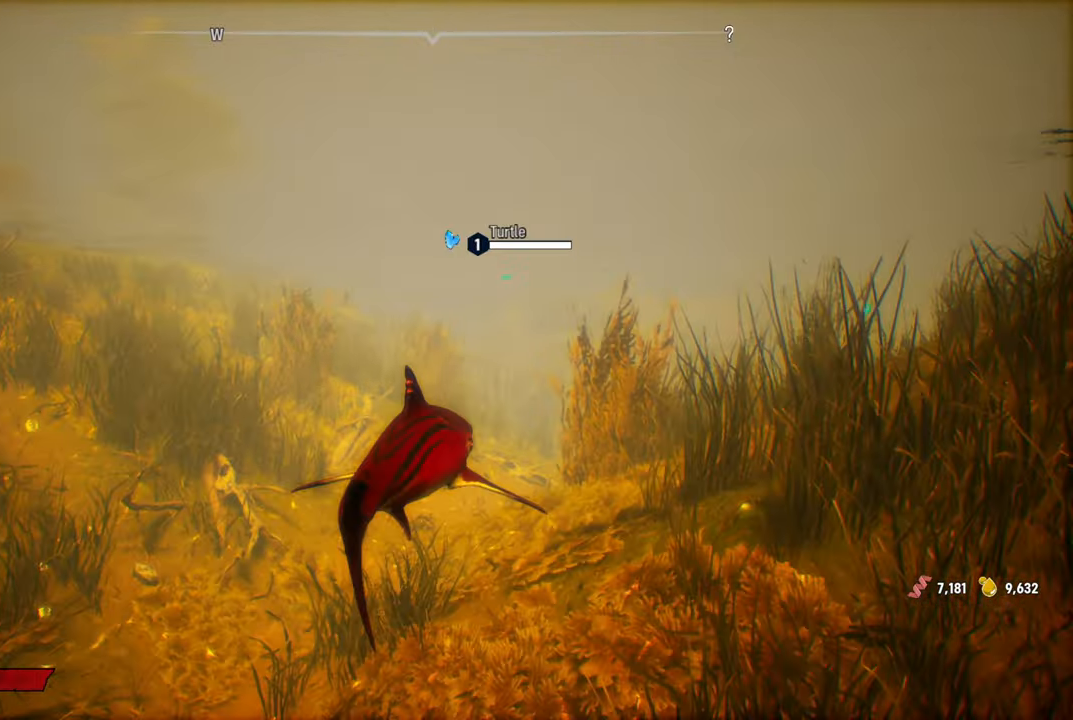
{"buttons": [], "left_stick": "up-right", "right_stick": "right", "events": [[140, "left_stick", "up-left"], [140, "right_stick", "left"], [160, "L2", "up"], [280, "right_stick", "center"], [320, "left_stick", "up-right"], [400, "right_stick", "right"]]}
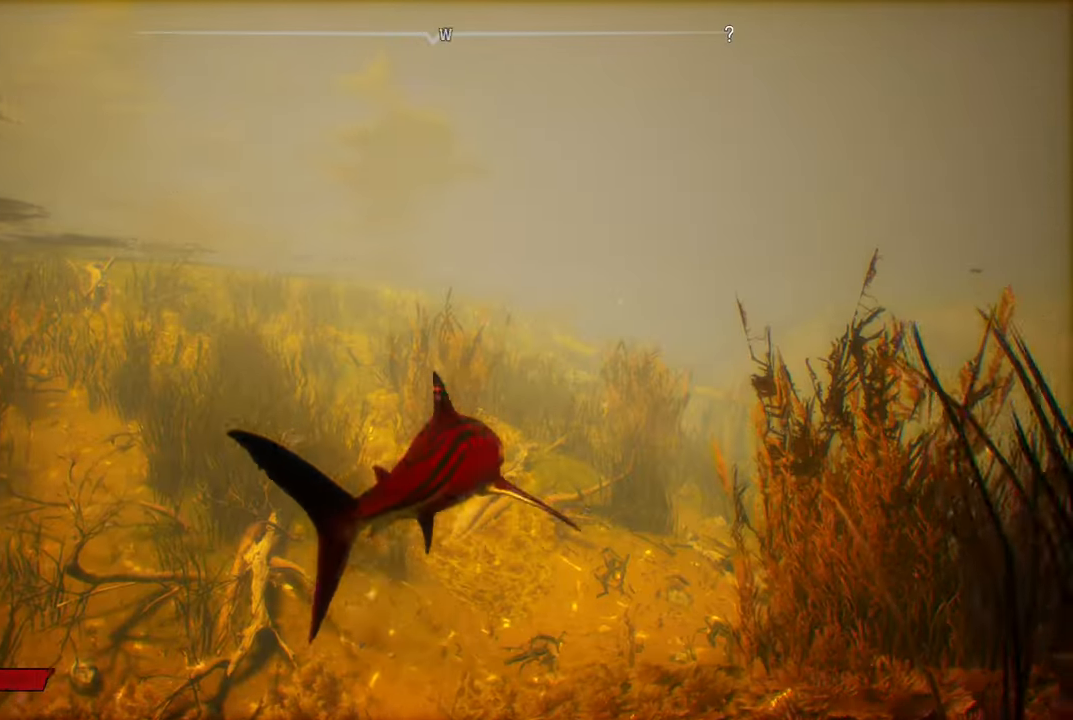
{"buttons": [], "left_stick": "up-left", "right_stick": "center", "events": [[240, "right_stick", "center"], [380, "left_stick", "up-left"]]}
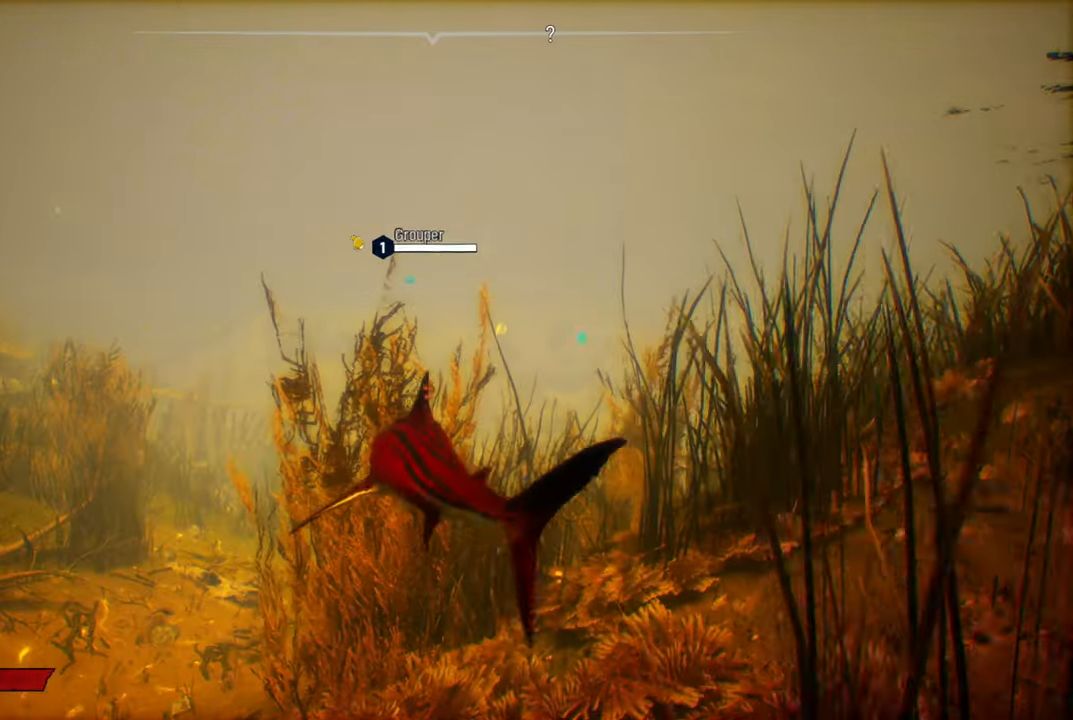
{"buttons": [], "left_stick": "up-left", "right_stick": "center", "events": []}
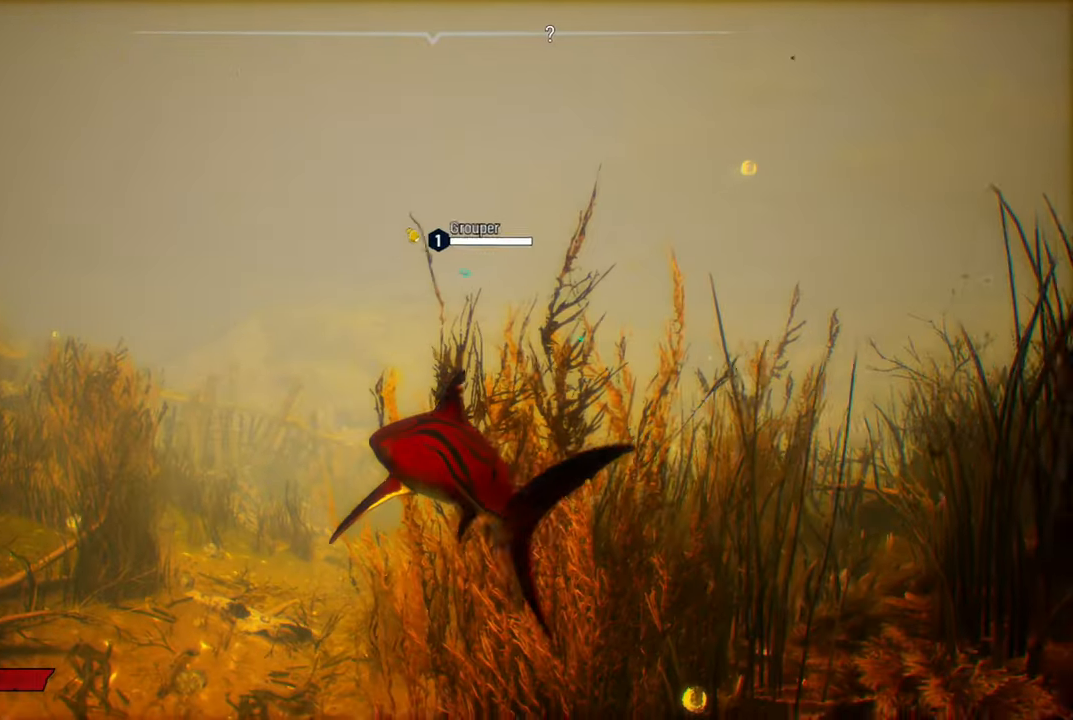
{"buttons": [], "left_stick": "up-left", "right_stick": "center", "events": [[100, "right_stick", "right"], [360, "right_stick", "center"]]}
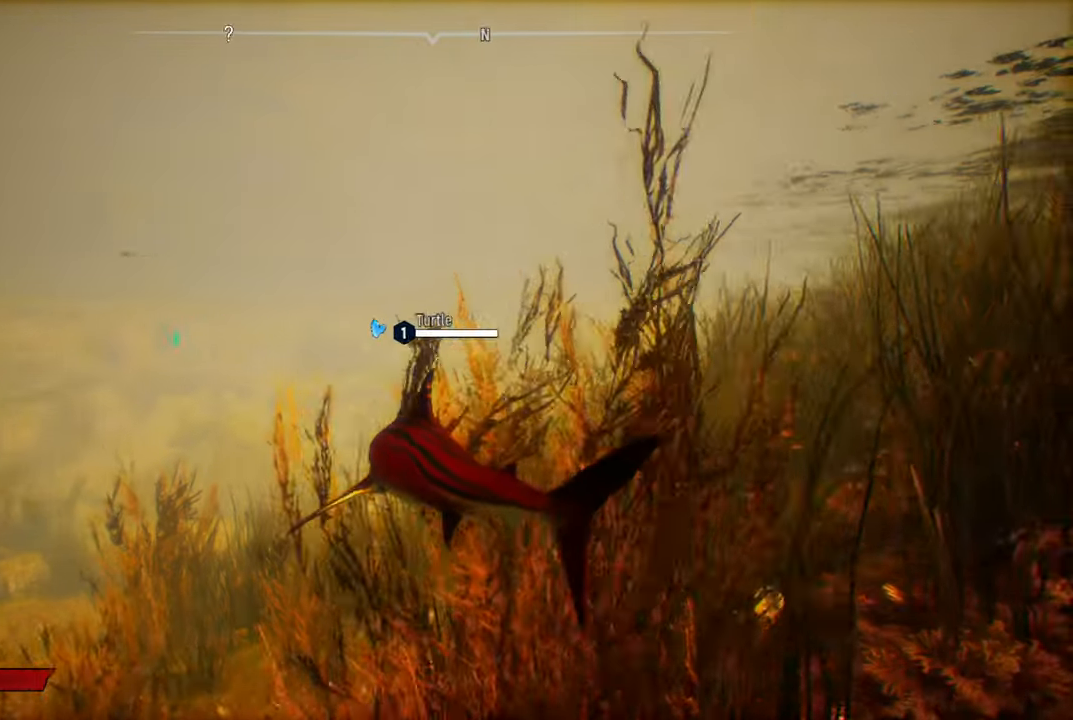
{"buttons": [], "left_stick": "up-left", "right_stick": "center", "events": [[80, "right_stick", "left"], [340, "right_stick", "center"]]}
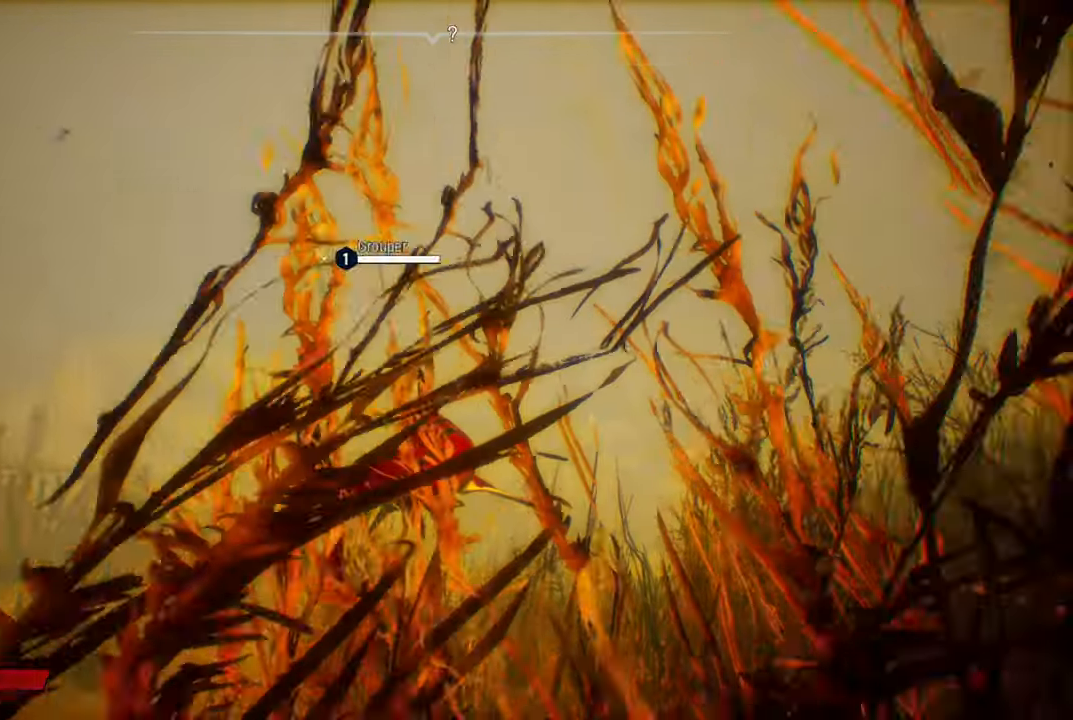
{"buttons": ["L2"], "left_stick": "up", "right_stick": "up", "events": [[80, "right_stick", "right"], [180, "right_stick", "center"], [220, "left_stick", "up"], [300, "L2", "down"], [400, "right_stick", "up"]]}
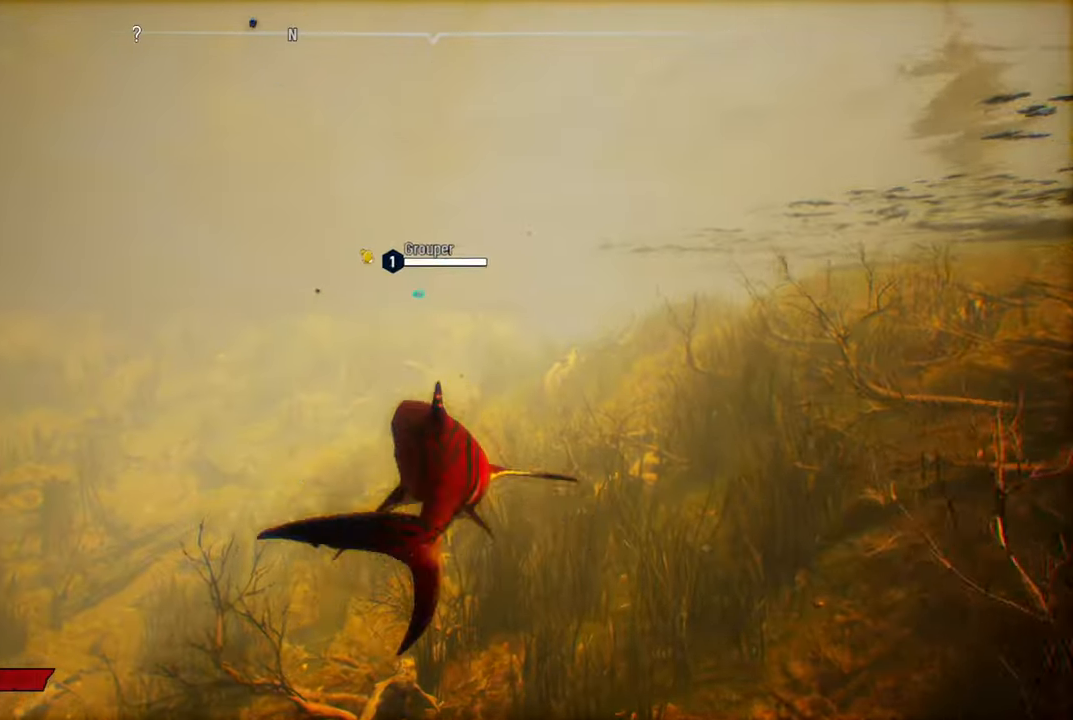
{"buttons": ["L2"], "left_stick": "up", "right_stick": "center", "events": [[160, "right_stick", "center"]]}
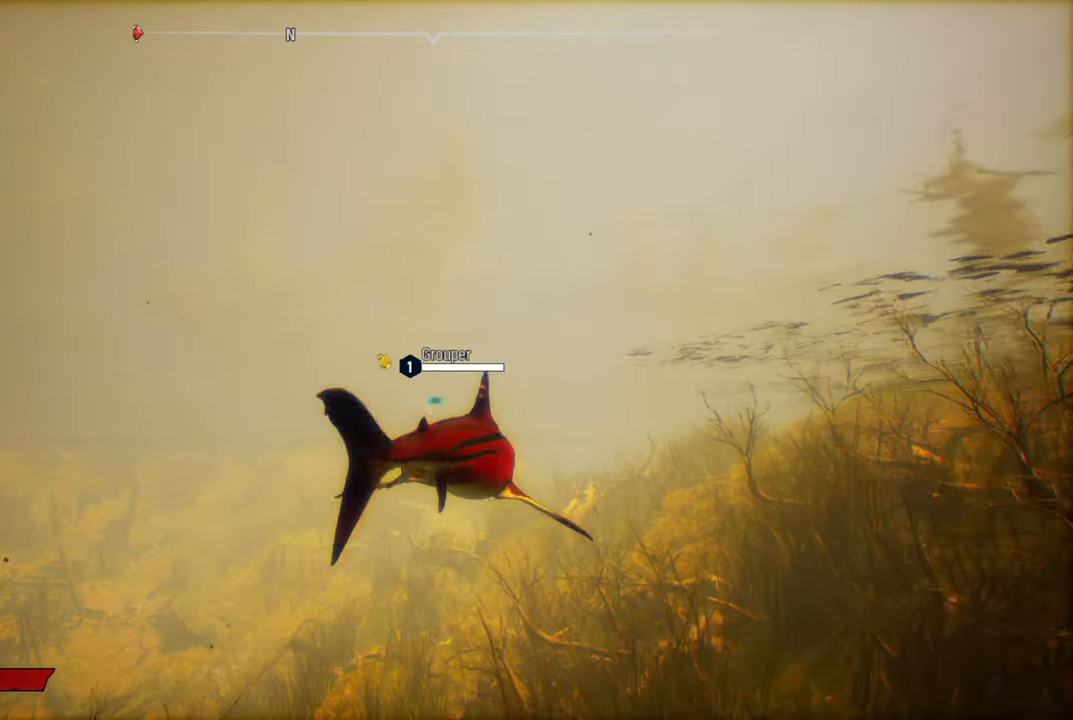
{"buttons": ["L2"], "left_stick": "up", "right_stick": "center", "events": []}
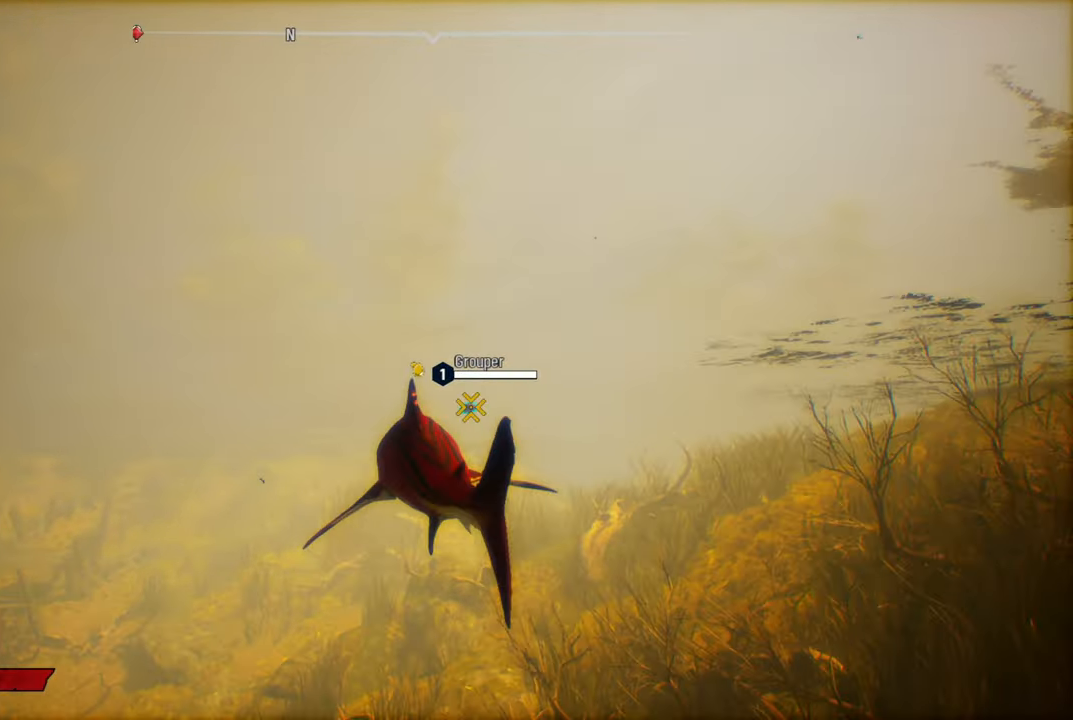
{"buttons": [], "left_stick": "up", "right_stick": "center", "events": [[240, "right_stick", "right"], [400, "L2", "up"], [400, "right_stick", "center"]]}
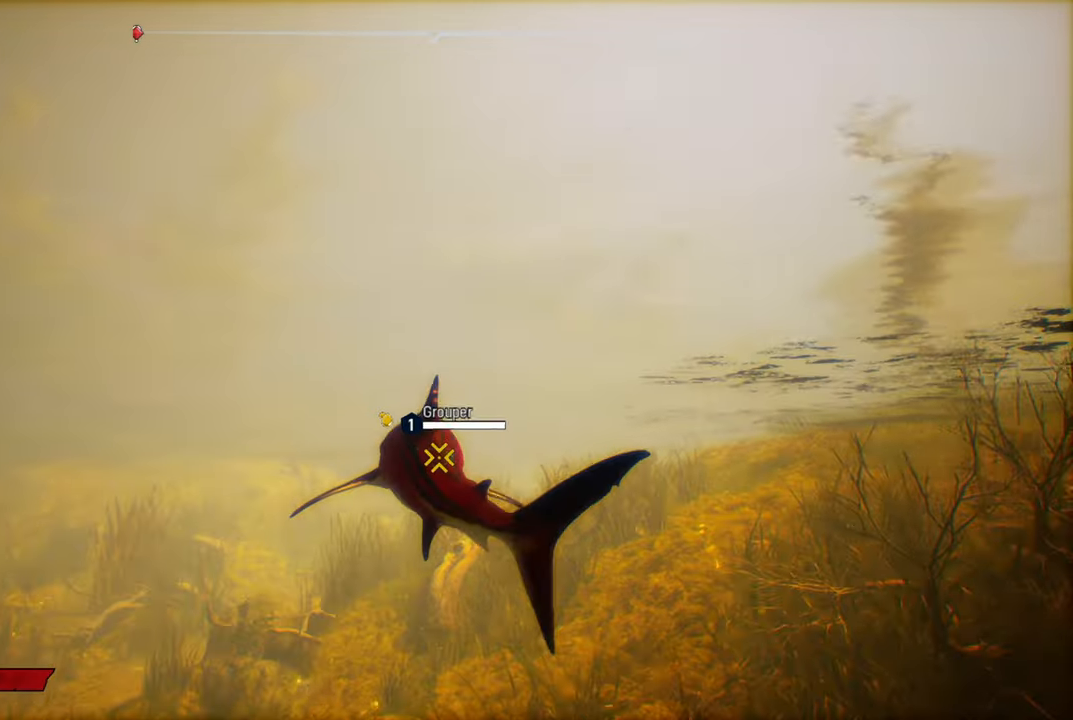
{"buttons": [], "left_stick": "up-left", "right_stick": "center", "events": [[100, "R2", "down"], [260, "R2", "up"], [320, "R2", "down"], [480, "R2", "up"], [480, "left_stick", "up-left"]]}
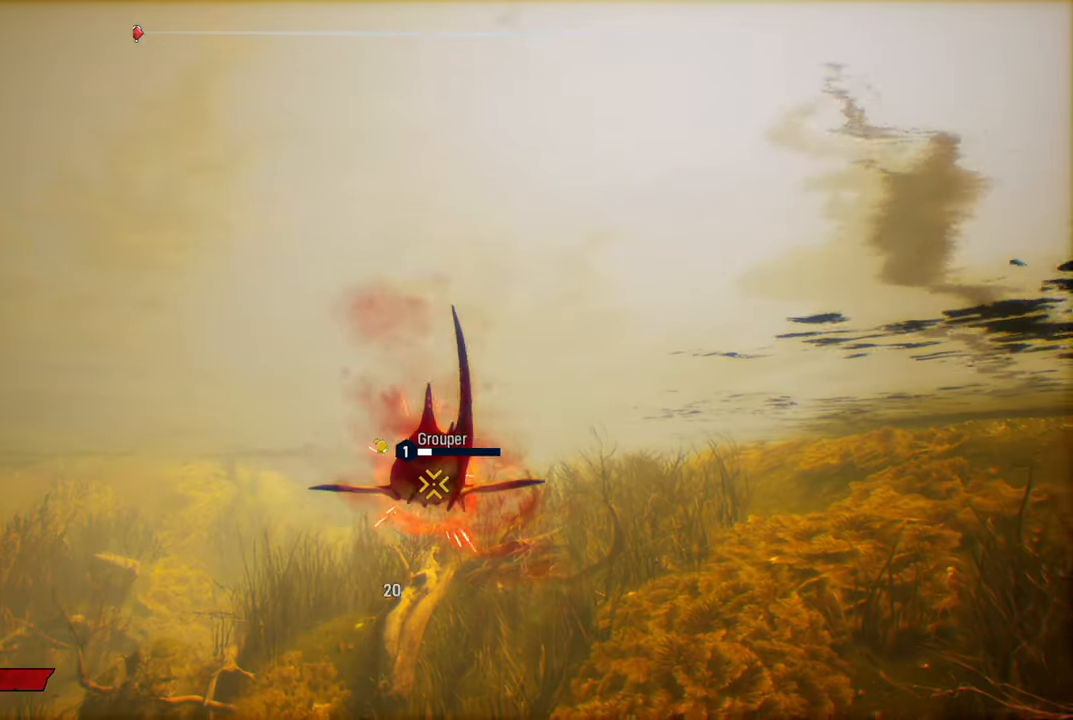
{"buttons": [], "left_stick": "left", "right_stick": "center", "events": [[80, "R2", "down"], [160, "left_stick", "left"], [260, "R2", "up"], [360, "R2", "down"], [500, "R2", "up"]]}
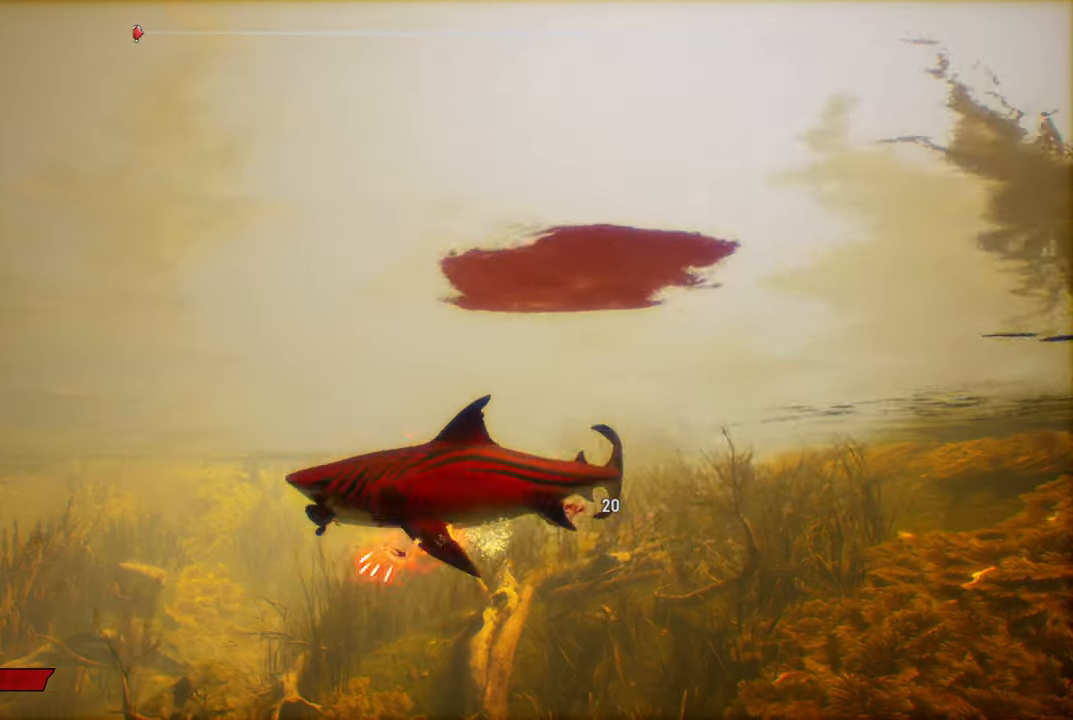
{"buttons": [], "left_stick": "left", "right_stick": "center", "events": [[100, "R2", "down"], [260, "R2", "up"], [320, "R2", "down"], [500, "R2", "up"]]}
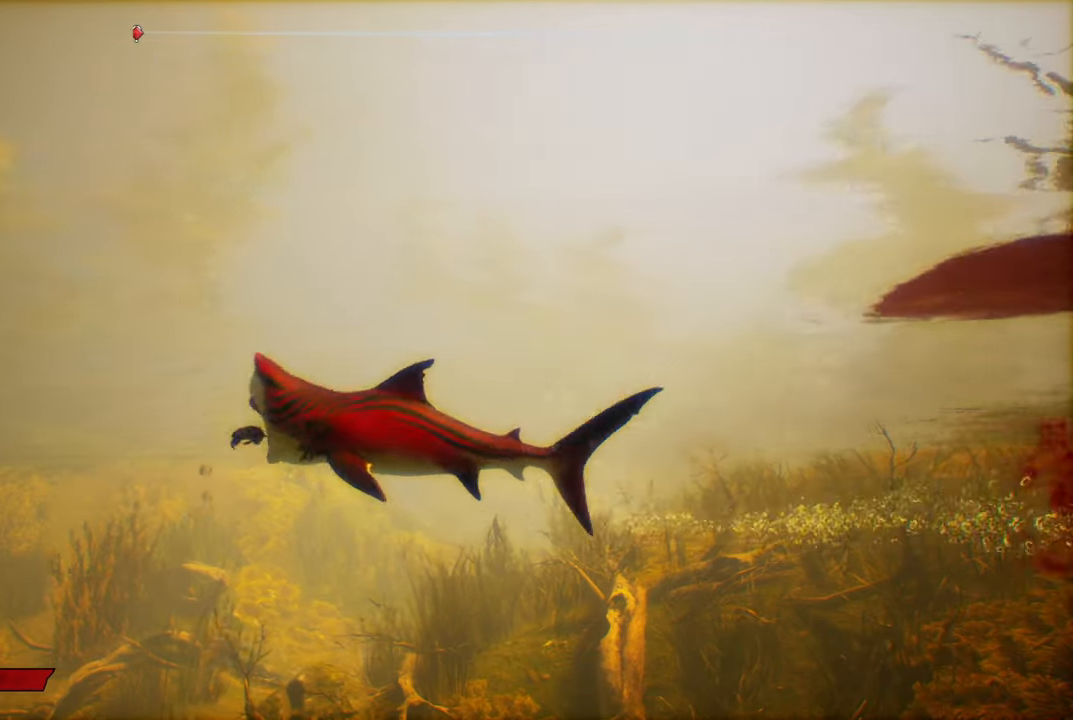
{"buttons": ["R2"], "left_stick": "left", "right_stick": "center", "events": [[80, "R2", "down"], [240, "R2", "up"], [440, "R2", "down"]]}
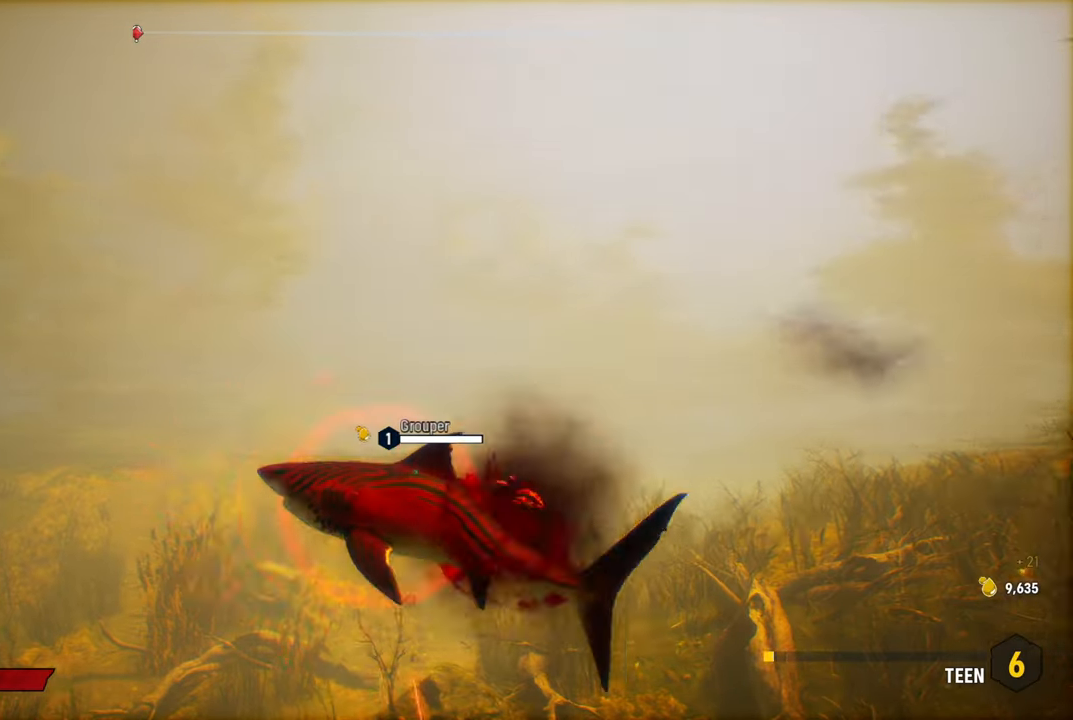
{"buttons": [], "left_stick": "up-left", "right_stick": "down", "events": [[60, "R2", "up"], [120, "R2", "down"], [340, "R2", "up"], [420, "left_stick", "up-left"], [480, "right_stick", "down"]]}
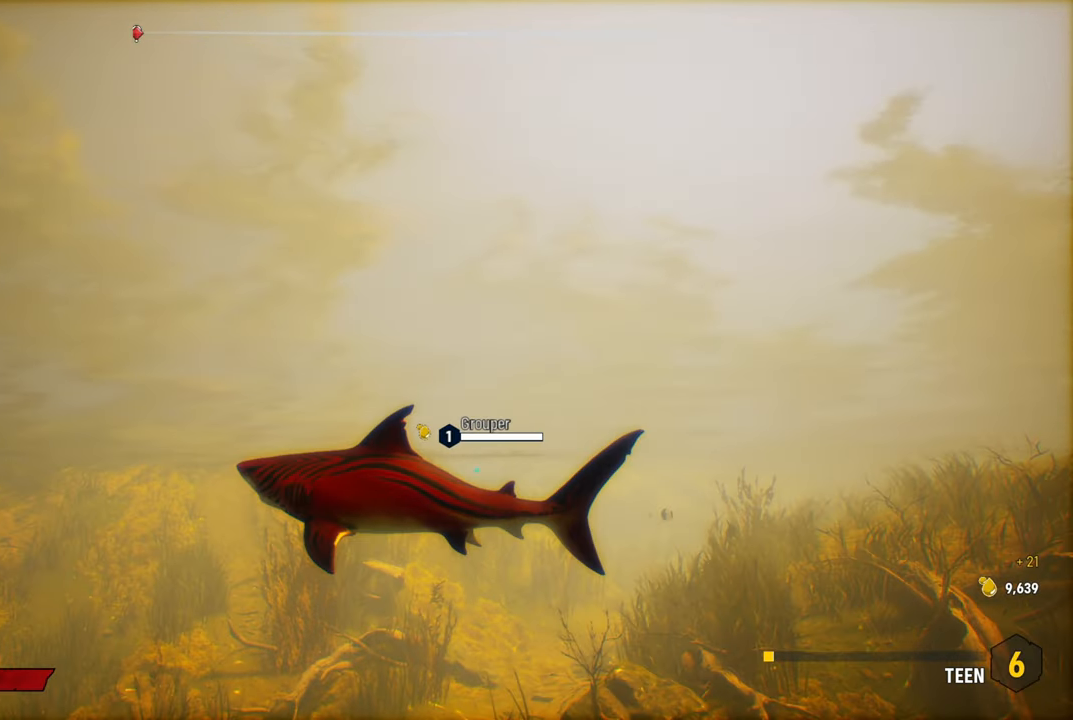
{"buttons": ["L2"], "left_stick": "up-left", "right_stick": "up-right", "events": [[340, "right_stick", "center"], [380, "L2", "down"], [500, "right_stick", "up-right"]]}
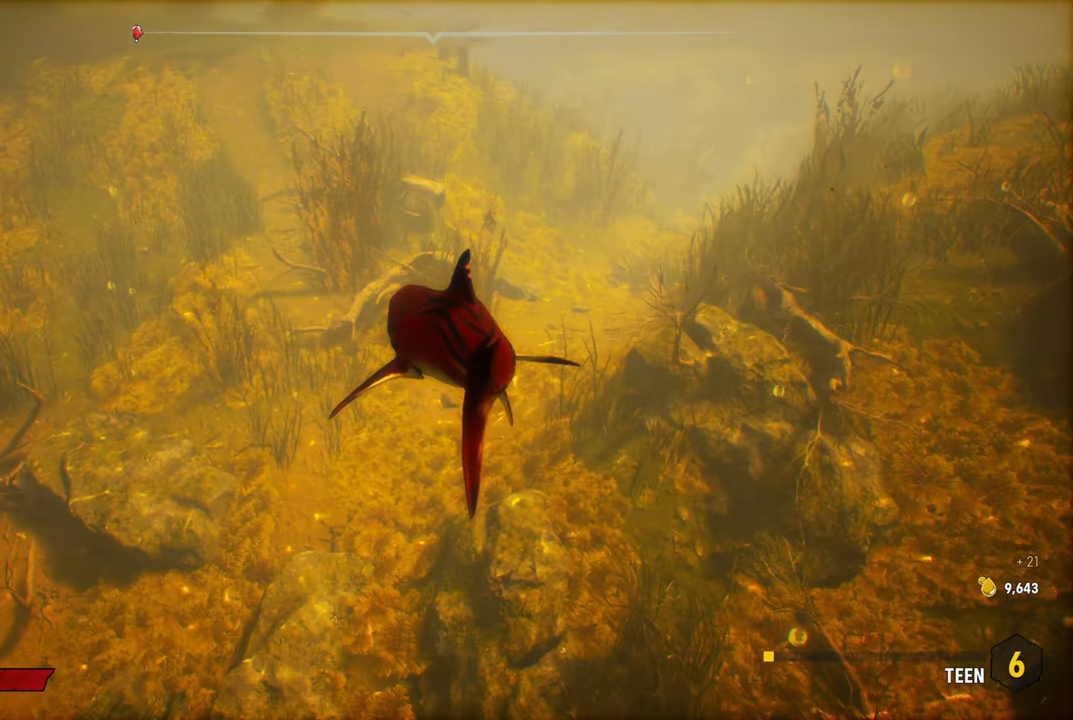
{"buttons": ["L2"], "left_stick": "up-left", "right_stick": "right", "events": [[160, "right_stick", "center"], [400, "right_stick", "right"]]}